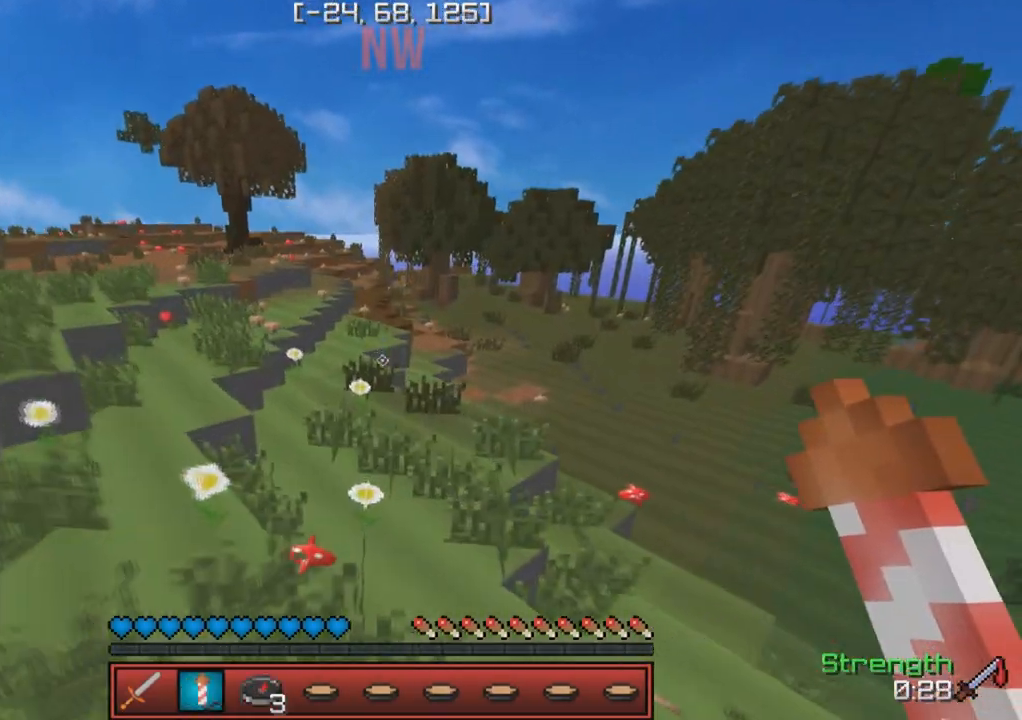
Gameplay with keyboard; each line is a JSON object with the keys held at the frame after it. "events" lists presses ("down") and releases ("up") of "a", "d", "s" and "w" between this image and that frame as [ms after this image, input, new state], when the widget could be followed in between. No other keys are recorded. Mouse input is not recorded.
{"keys": ["w"], "events": []}
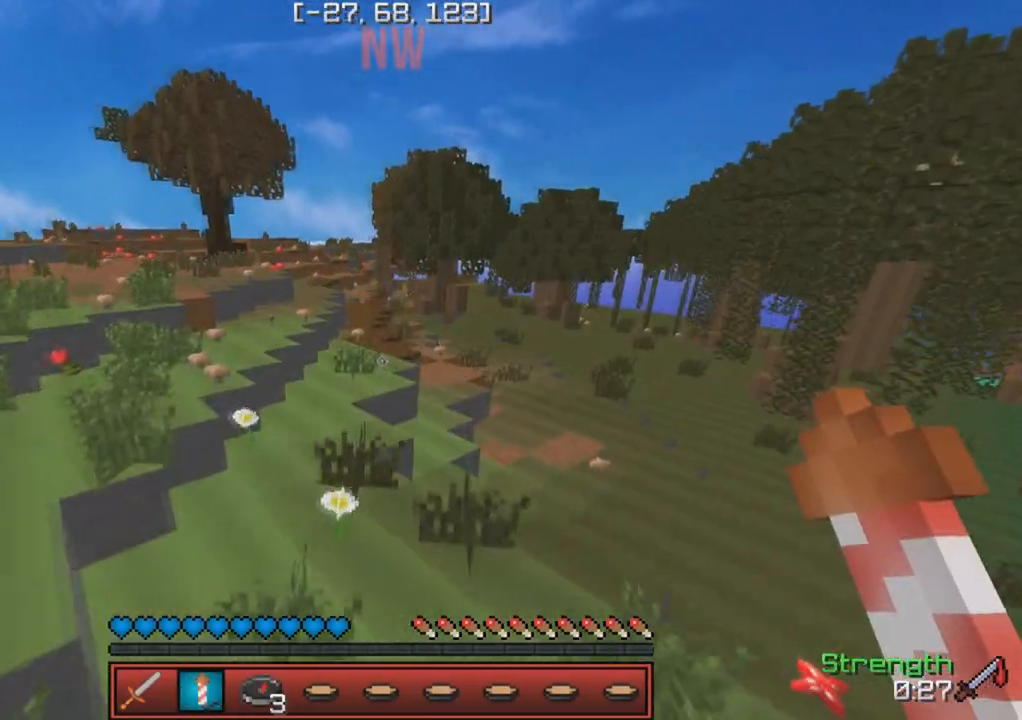
{"keys": ["w"], "events": []}
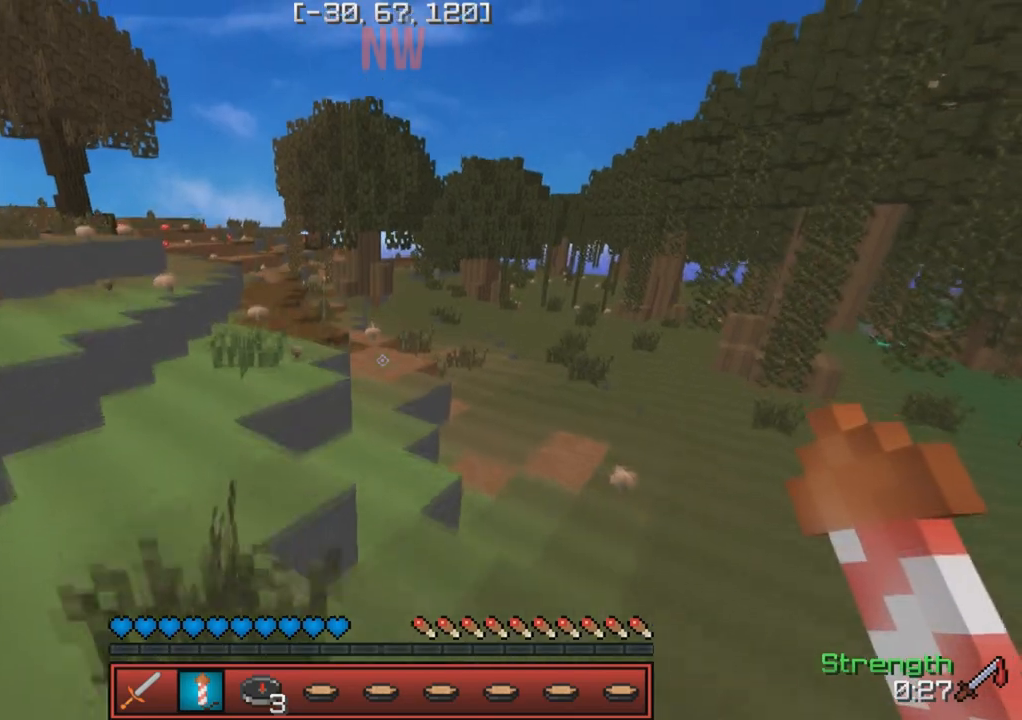
{"keys": ["w"], "events": []}
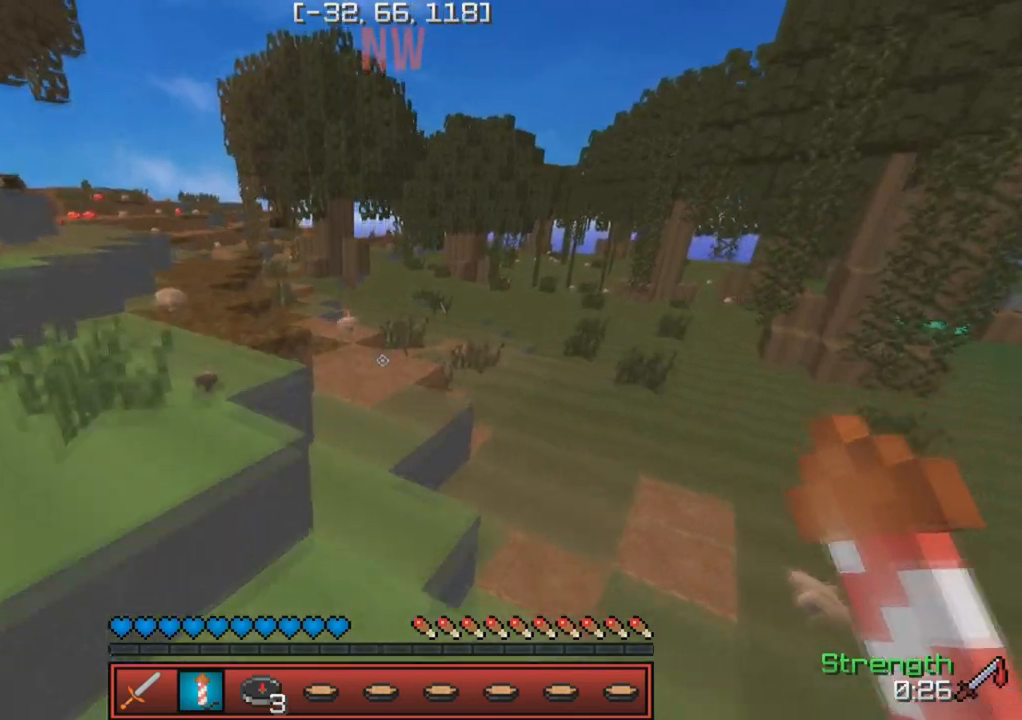
{"keys": ["w"], "events": []}
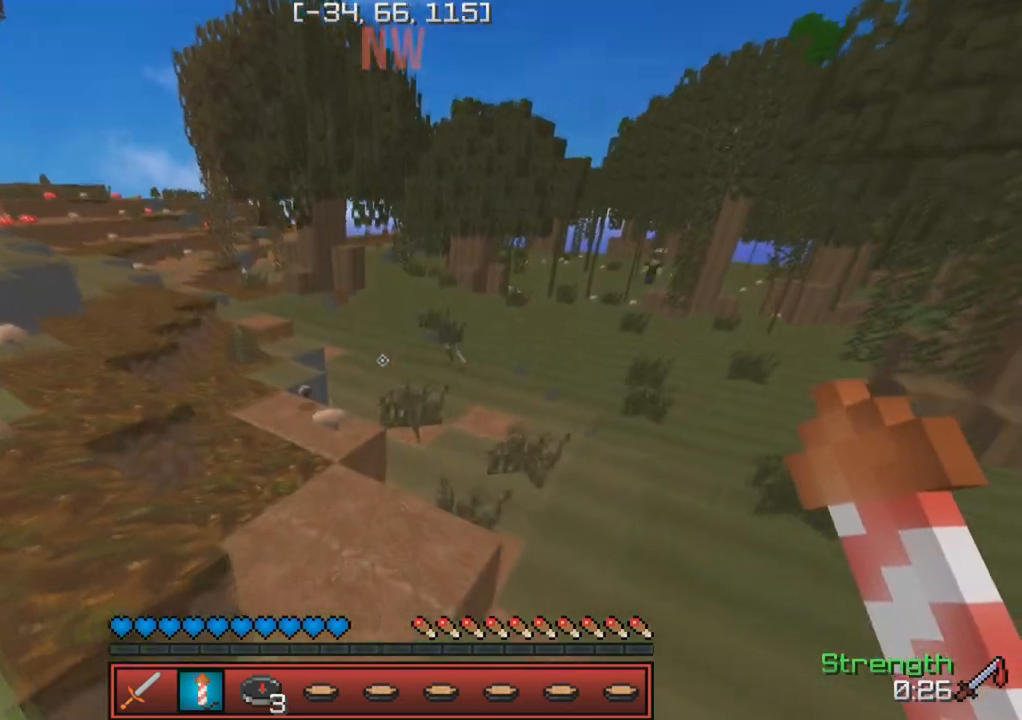
{"keys": ["w"], "events": []}
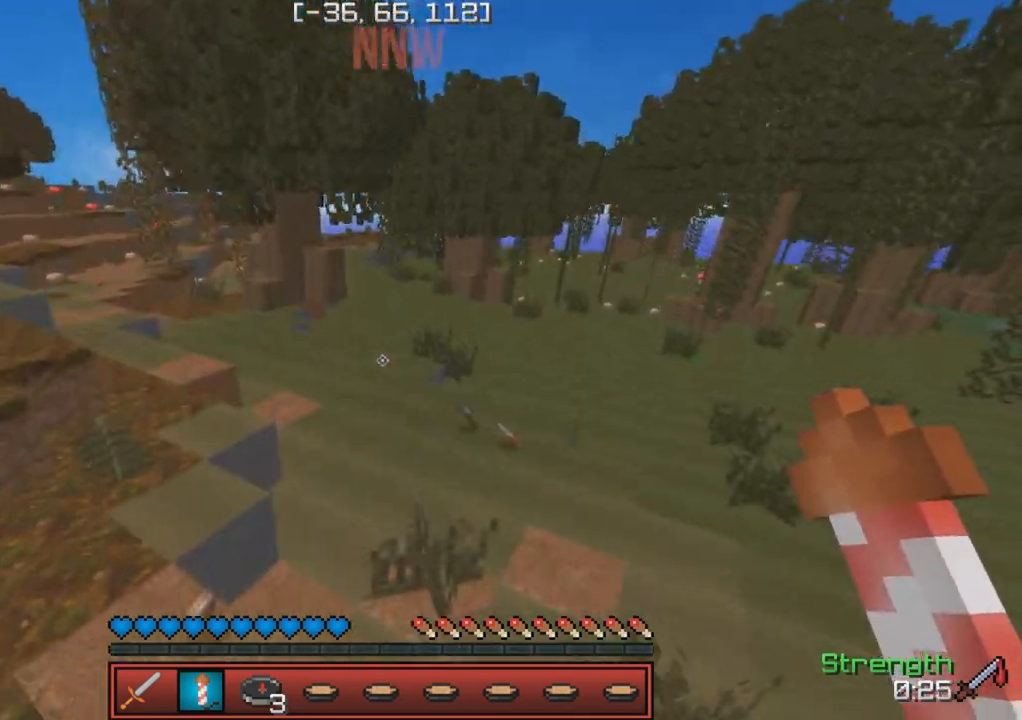
{"keys": ["w"], "events": [[167, "a", "down"], [483, "a", "up"]]}
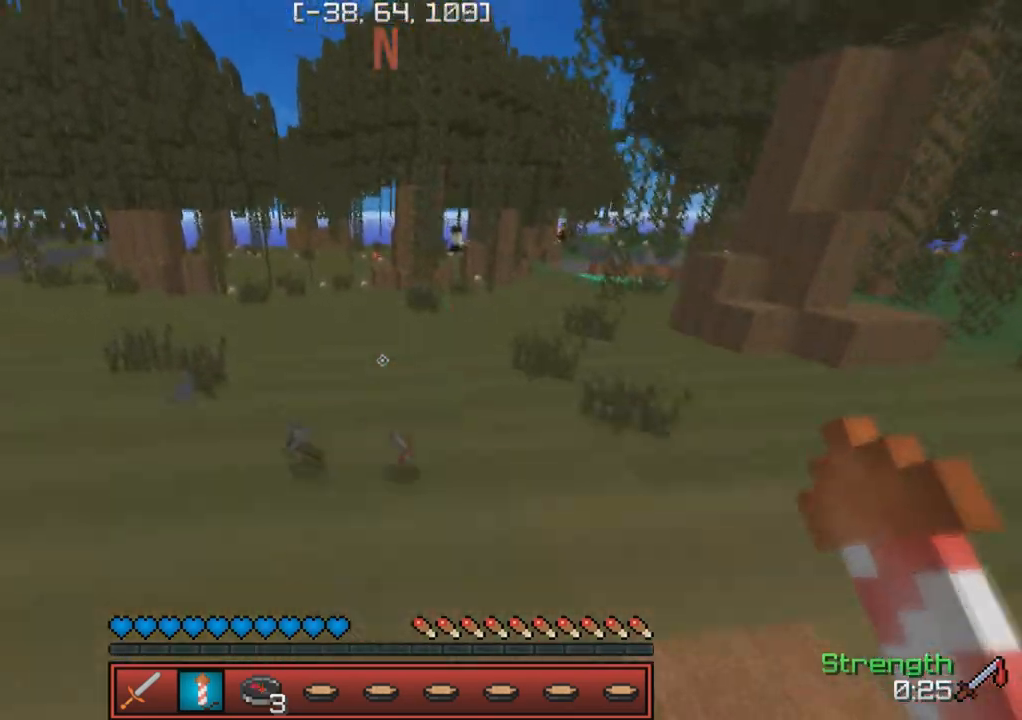
{"keys": [], "events": [[50, "w", "up"]]}
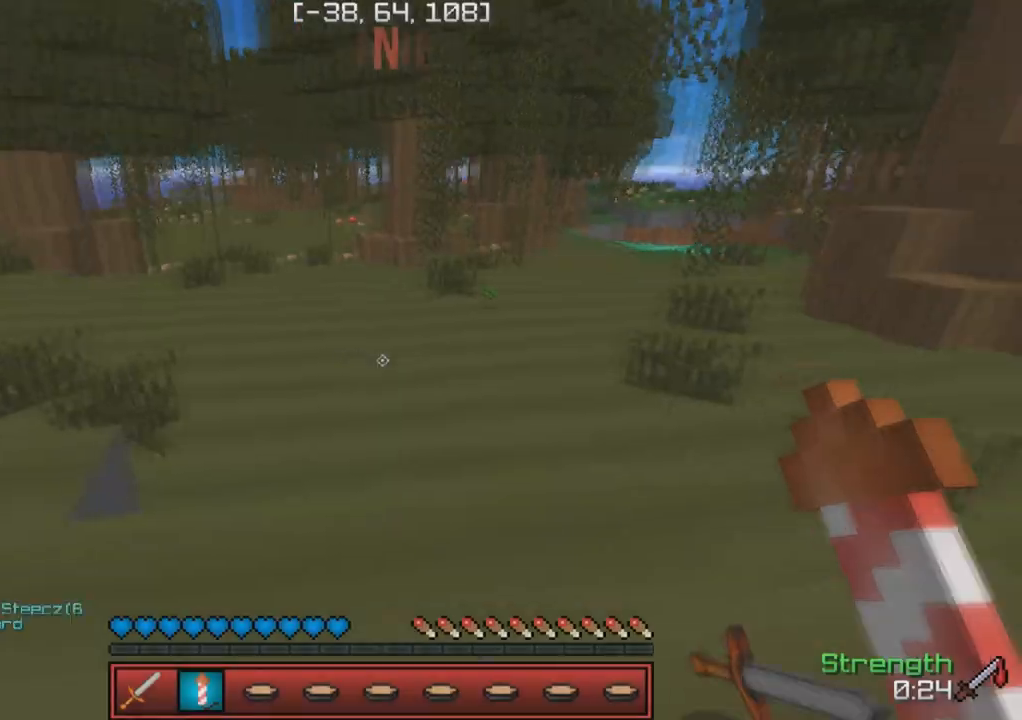
{"keys": ["w"], "events": [[133, "w", "down"]]}
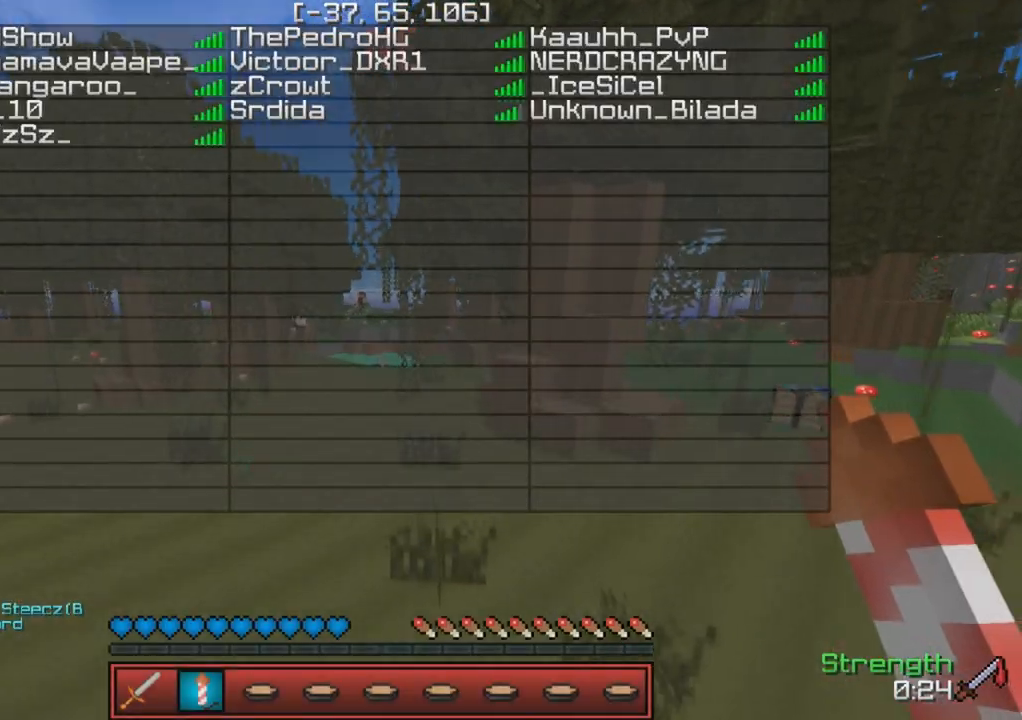
{"keys": ["w"], "events": [[233, "a", "down"], [483, "a", "up"]]}
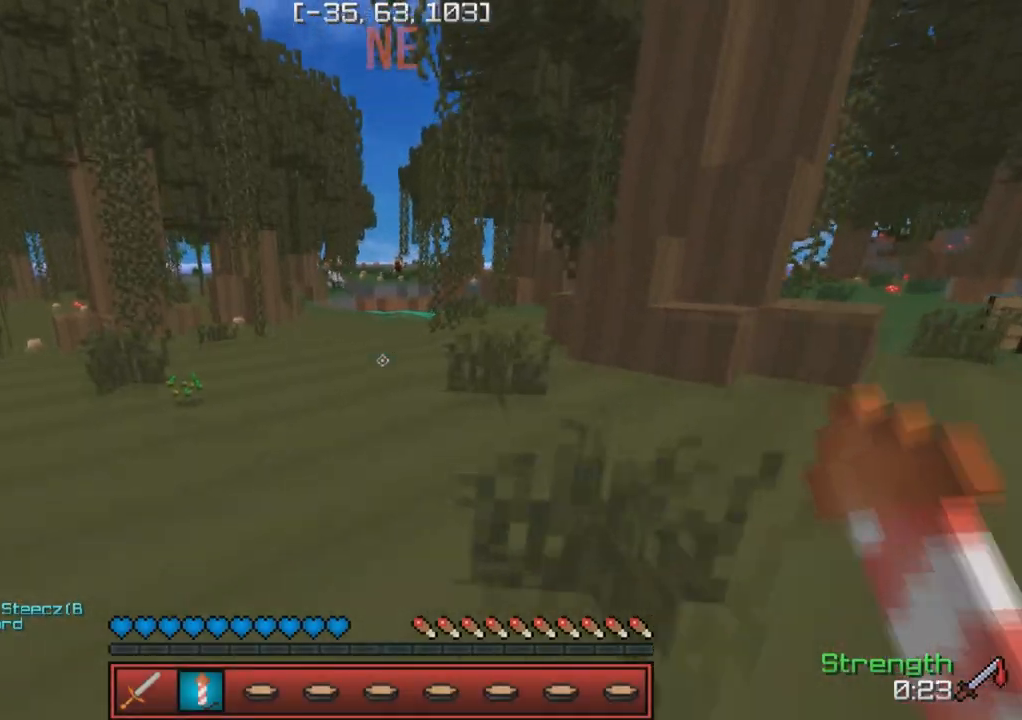
{"keys": ["d", "w"], "events": [[467, "d", "down"]]}
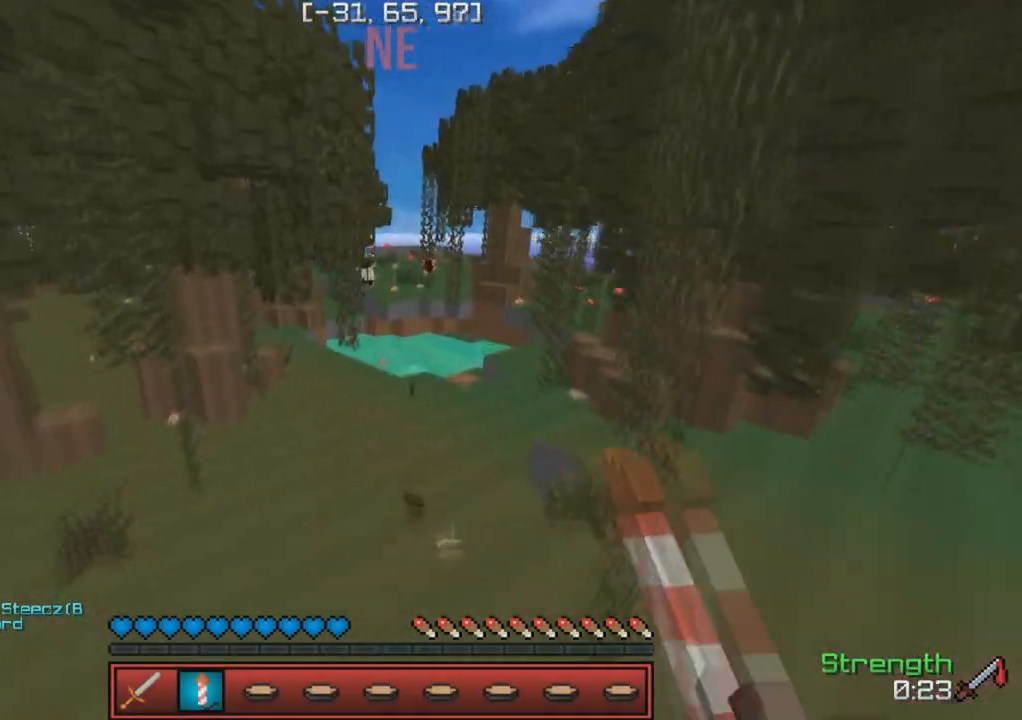
{"keys": ["w"], "events": [[300, "d", "up"]]}
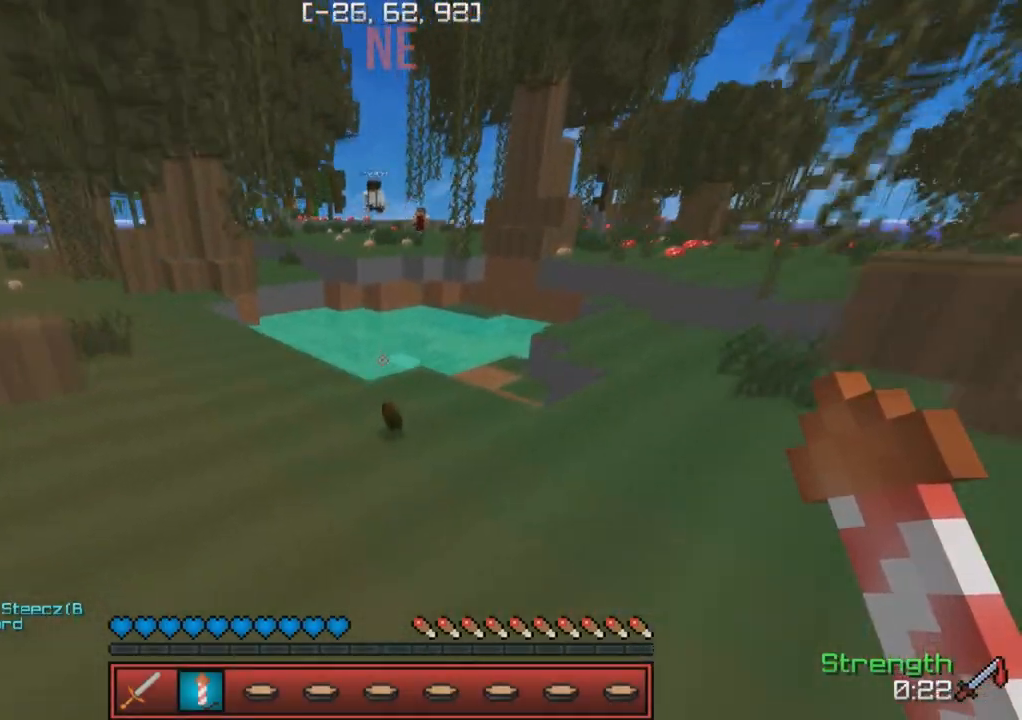
{"keys": ["w"], "events": []}
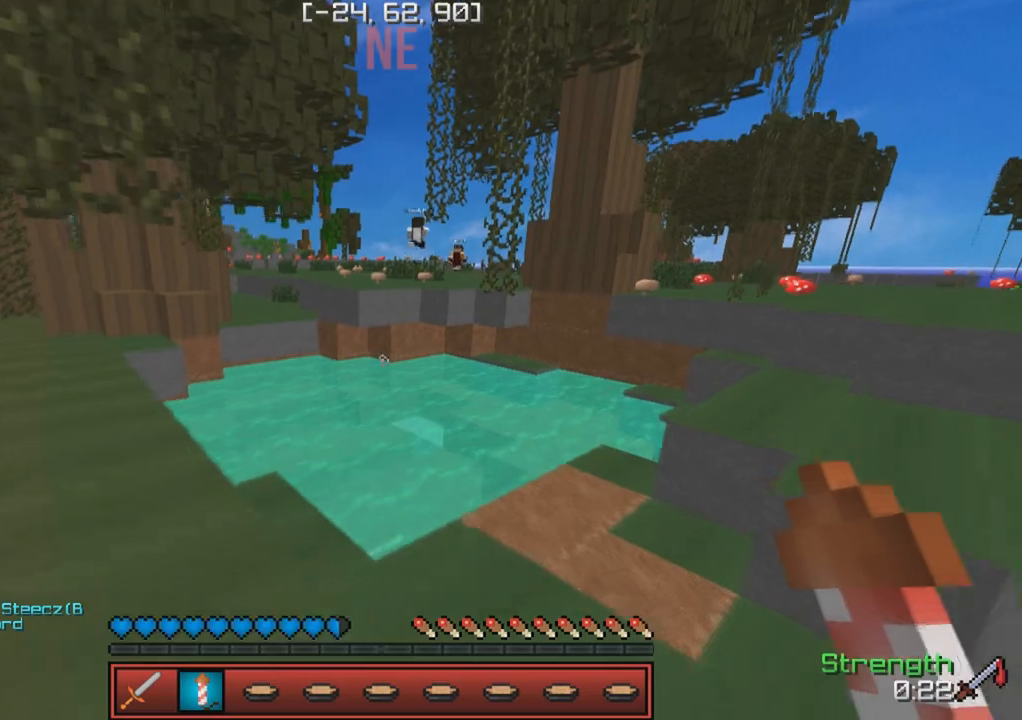
{"keys": ["w"], "events": []}
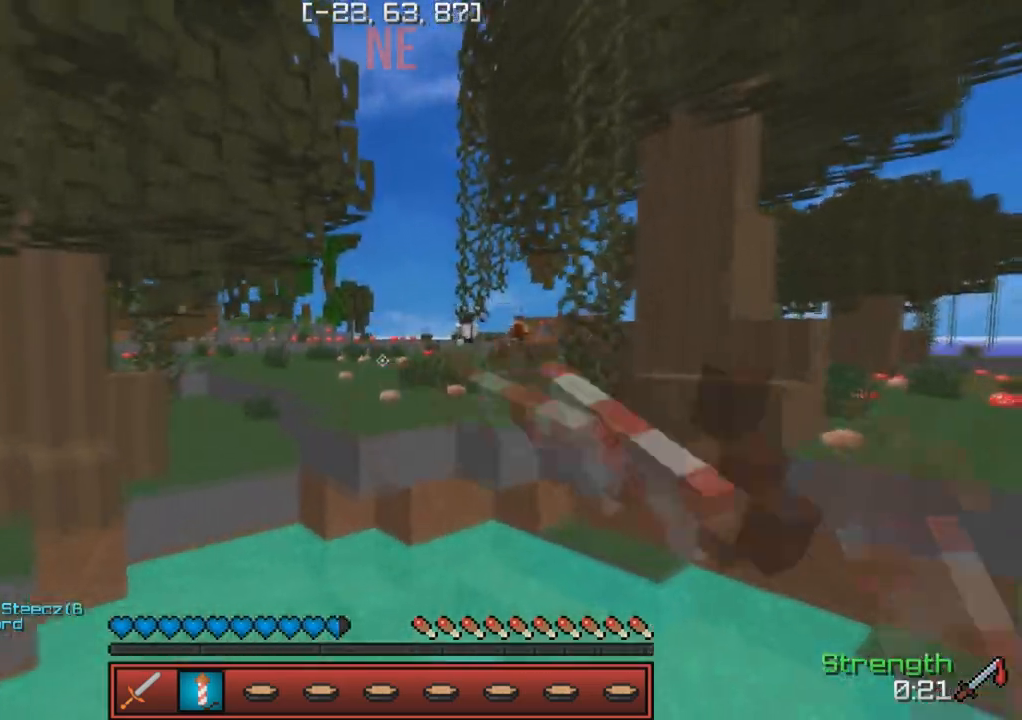
{"keys": ["w"], "events": []}
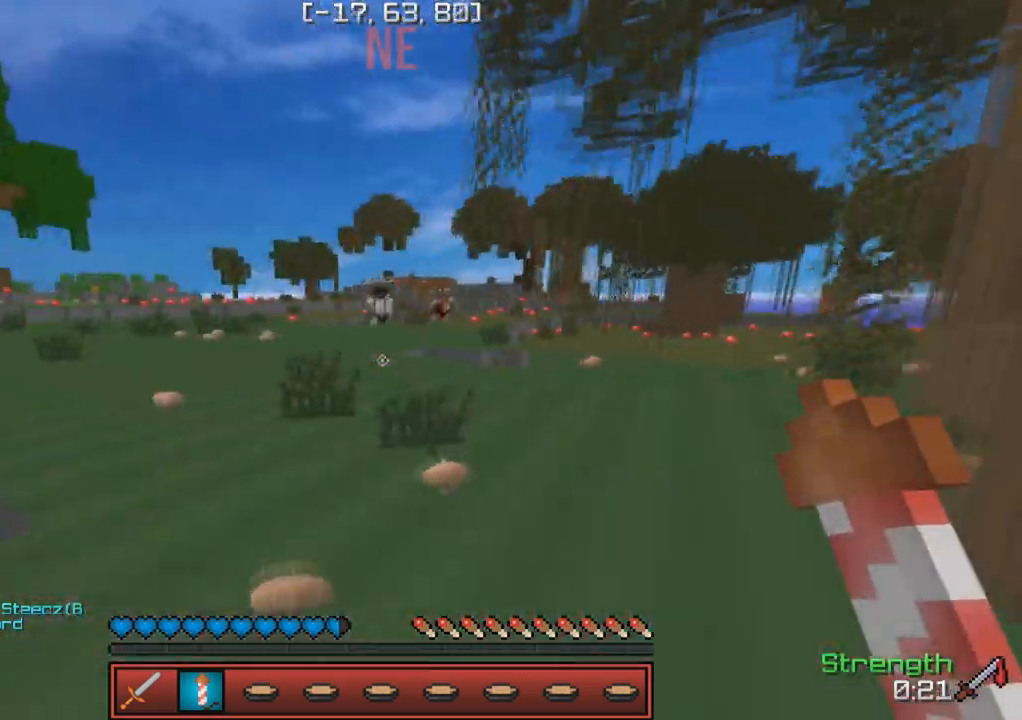
{"keys": ["w"], "events": []}
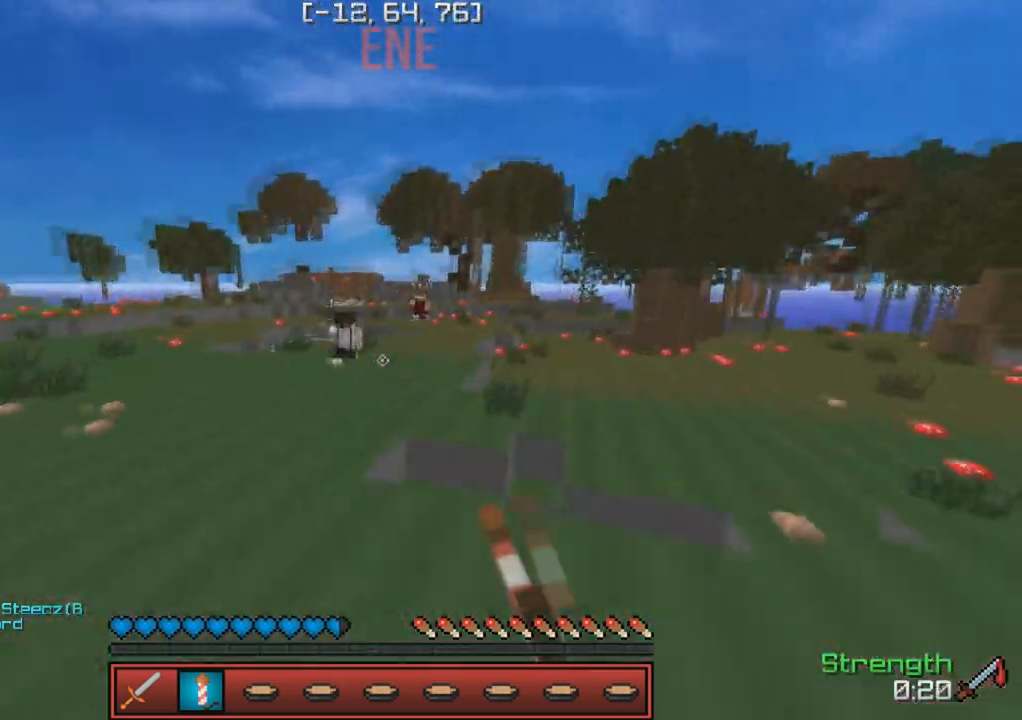
{"keys": ["w"], "events": []}
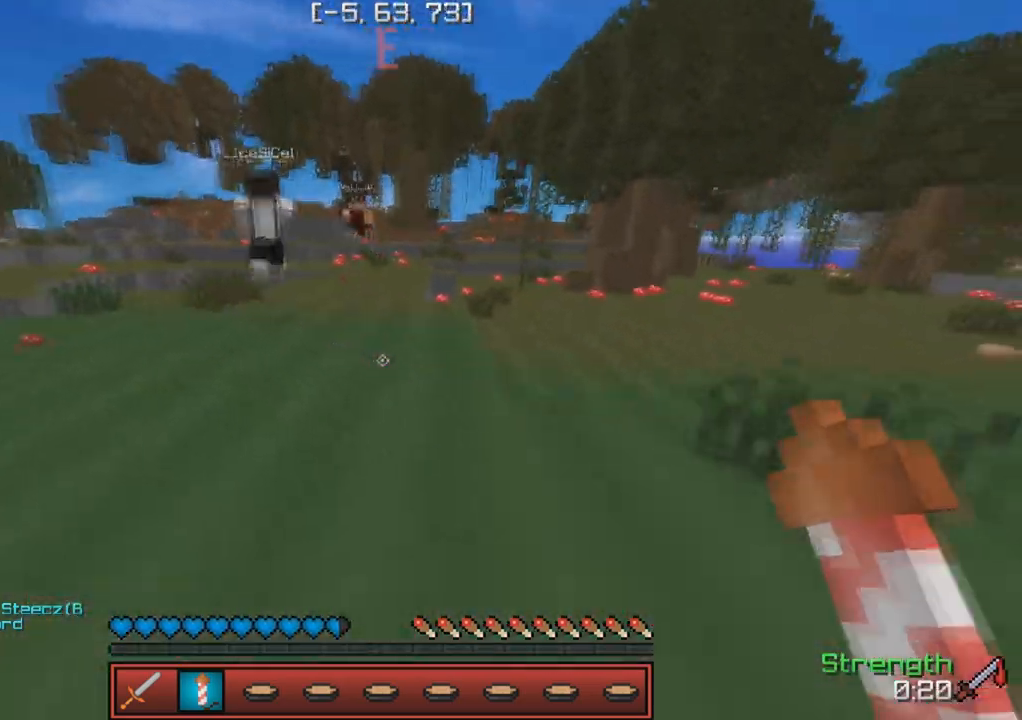
{"keys": ["w"], "events": []}
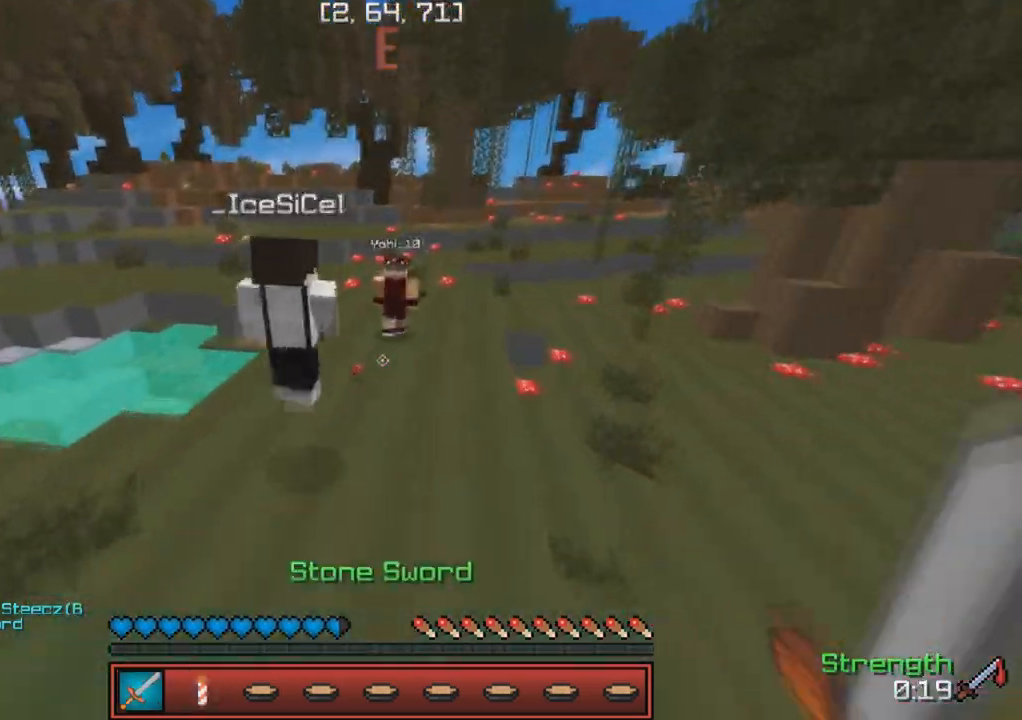
{"keys": ["w"], "events": []}
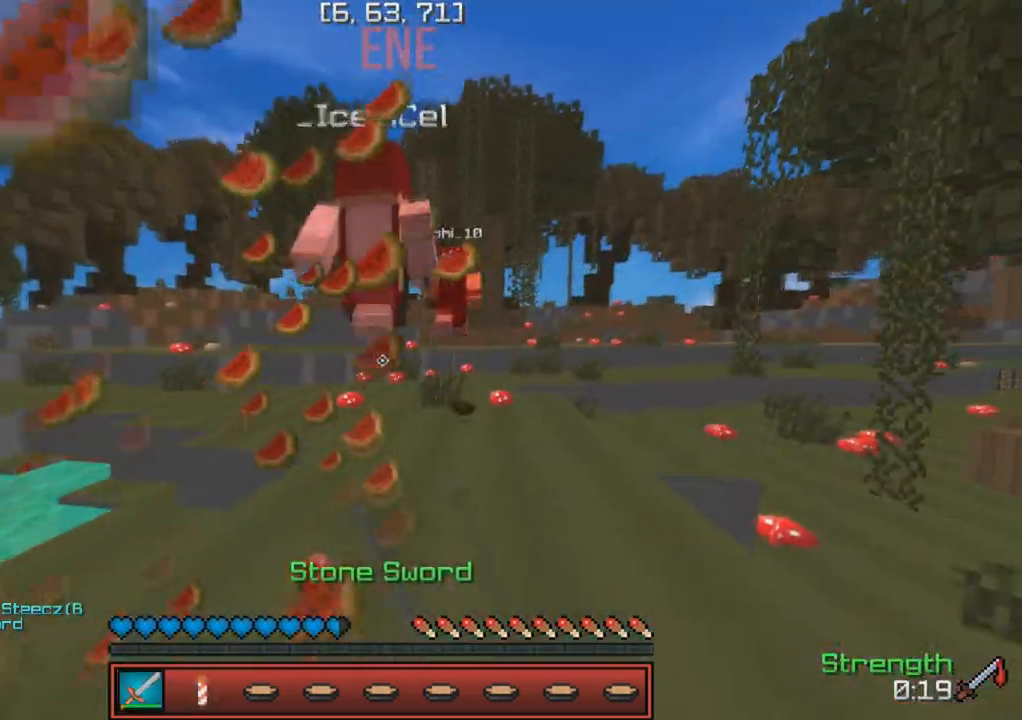
{"keys": ["w"], "events": []}
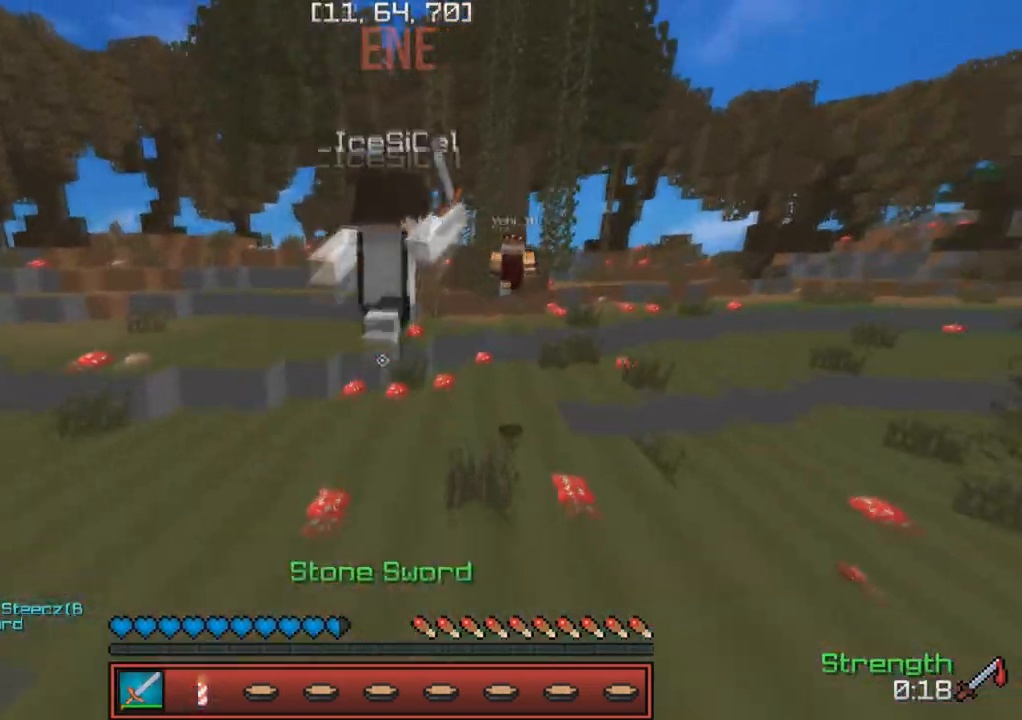
{"keys": ["w"], "events": []}
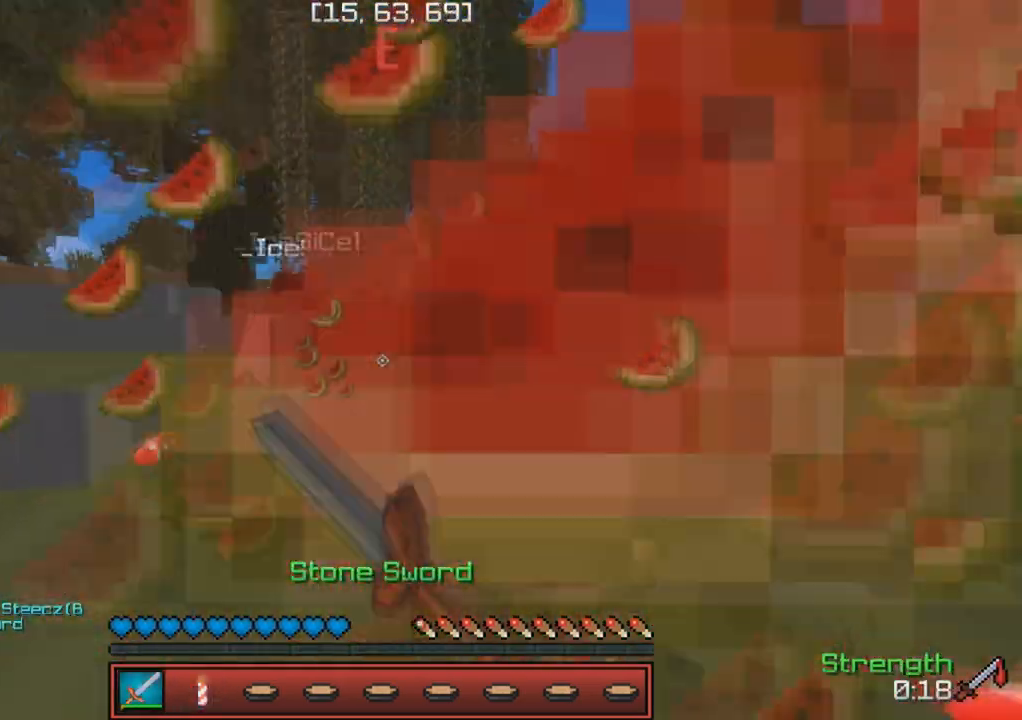
{"keys": ["w"], "events": []}
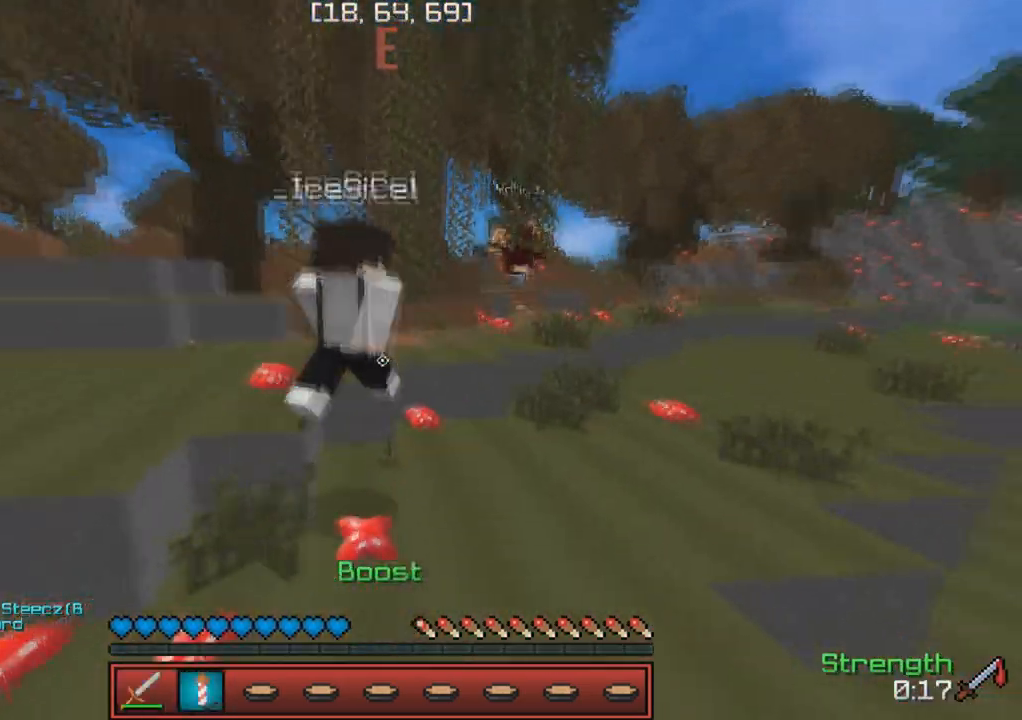
{"keys": ["w"], "events": []}
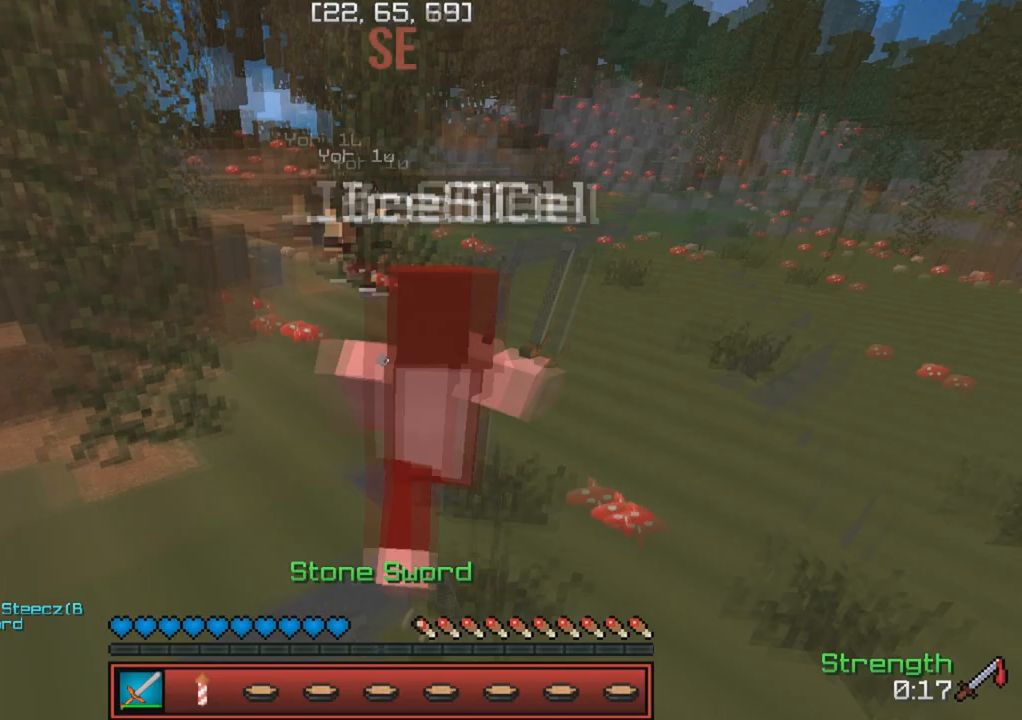
{"keys": ["w"], "events": []}
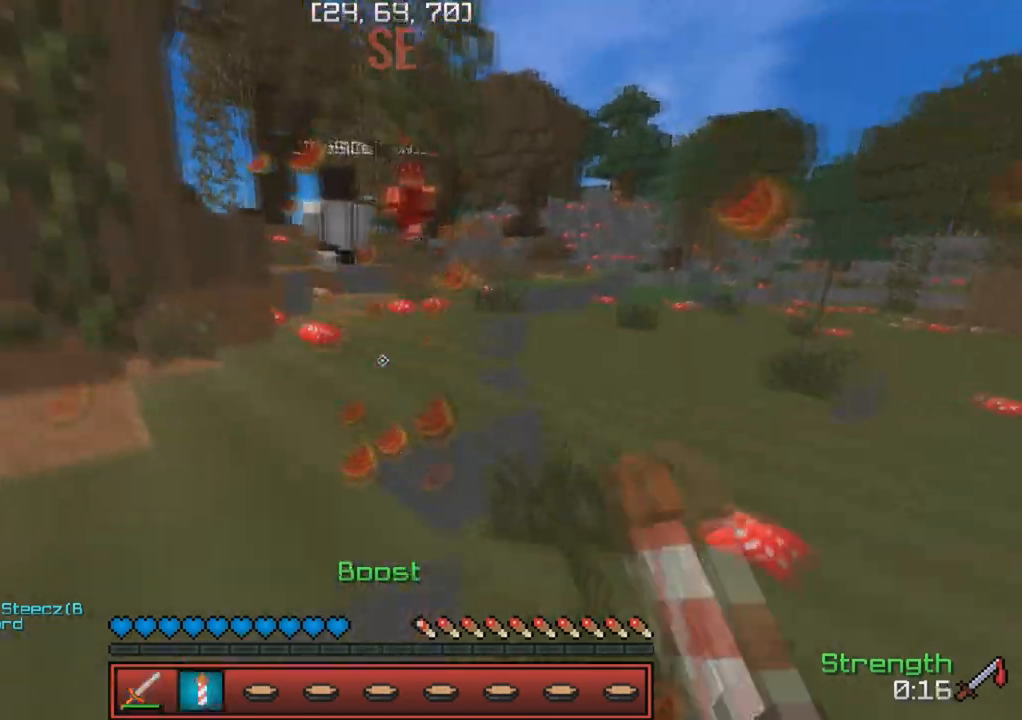
{"keys": ["w"], "events": []}
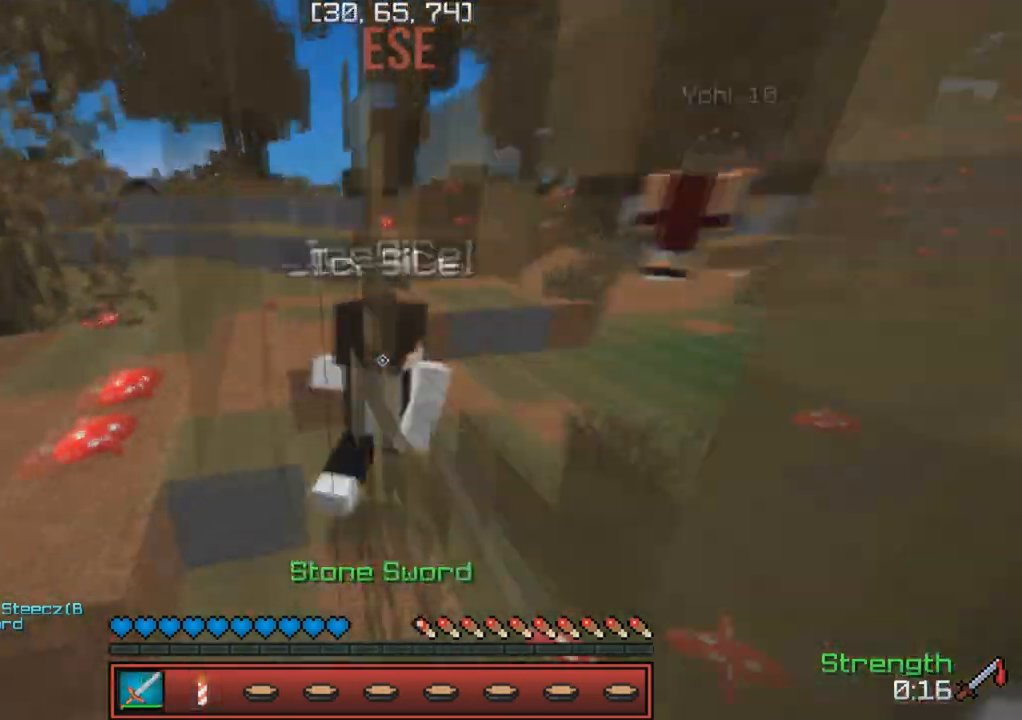
{"keys": ["w"], "events": [[133, "d", "down"], [350, "d", "up"]]}
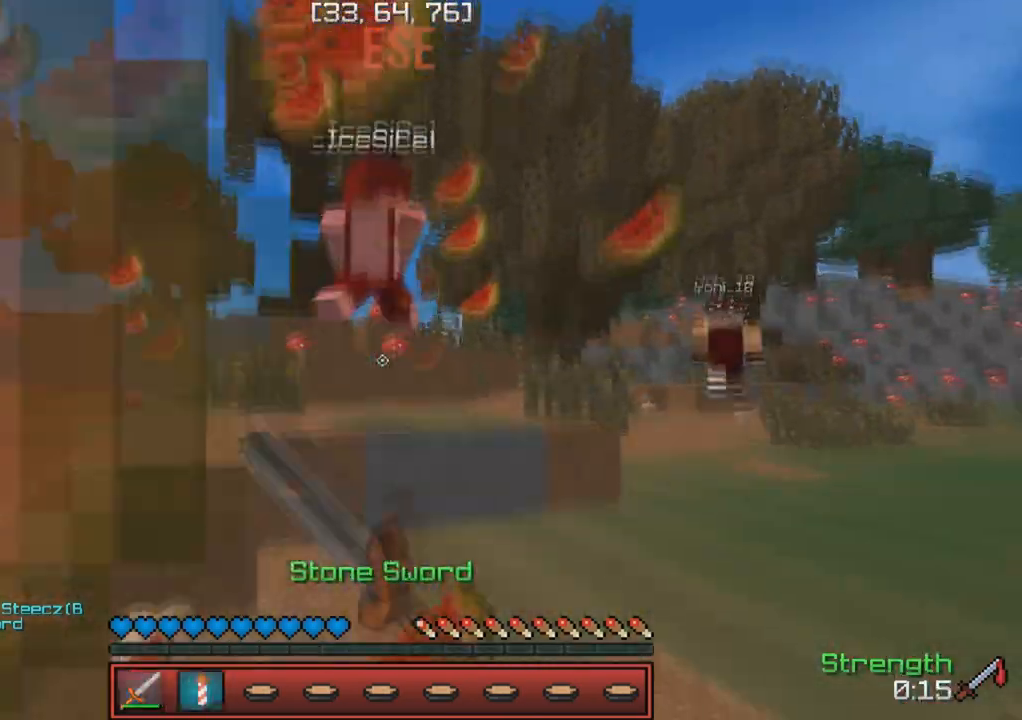
{"keys": ["w"], "events": [[67, "w", "up"], [100, "w", "down"]]}
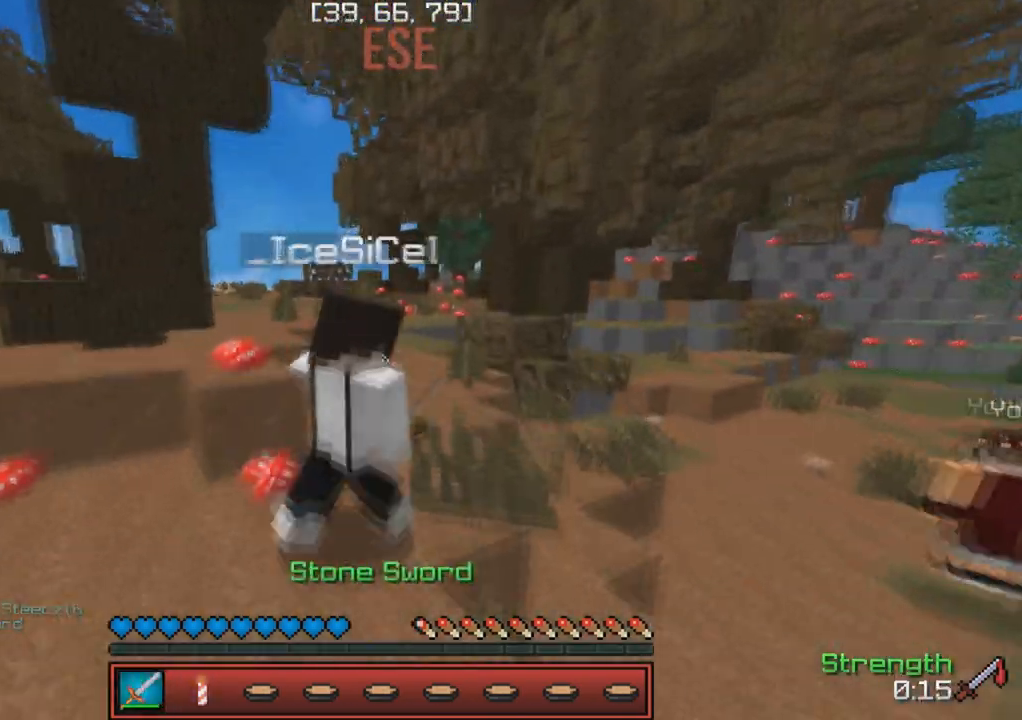
{"keys": ["w"], "events": [[133, "d", "down"], [267, "d", "up"]]}
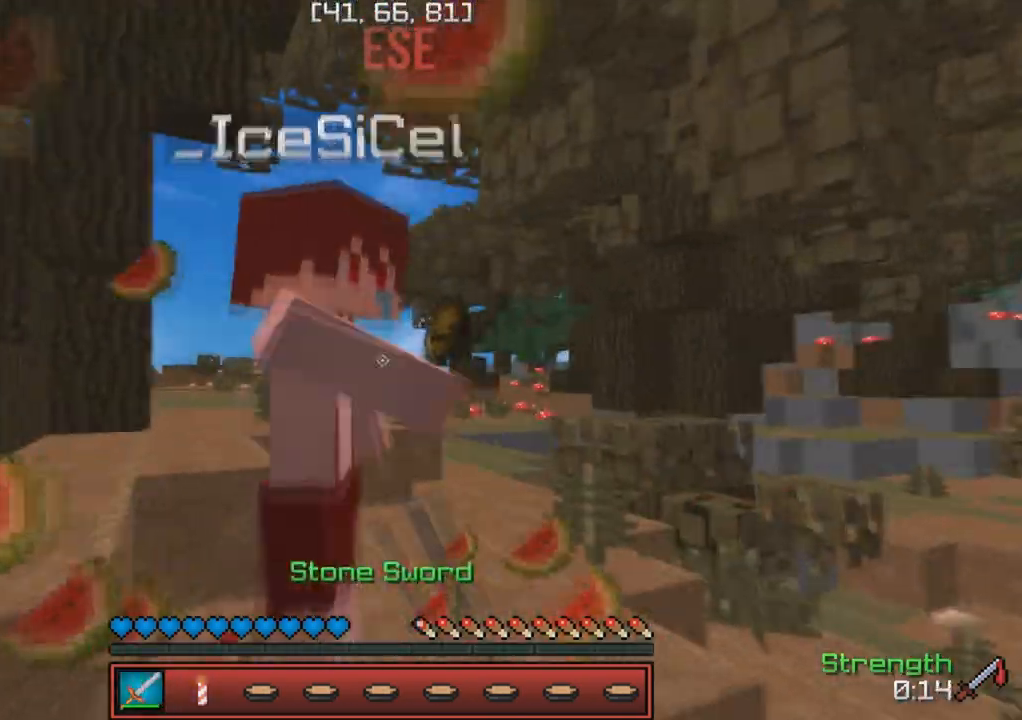
{"keys": ["w"], "events": []}
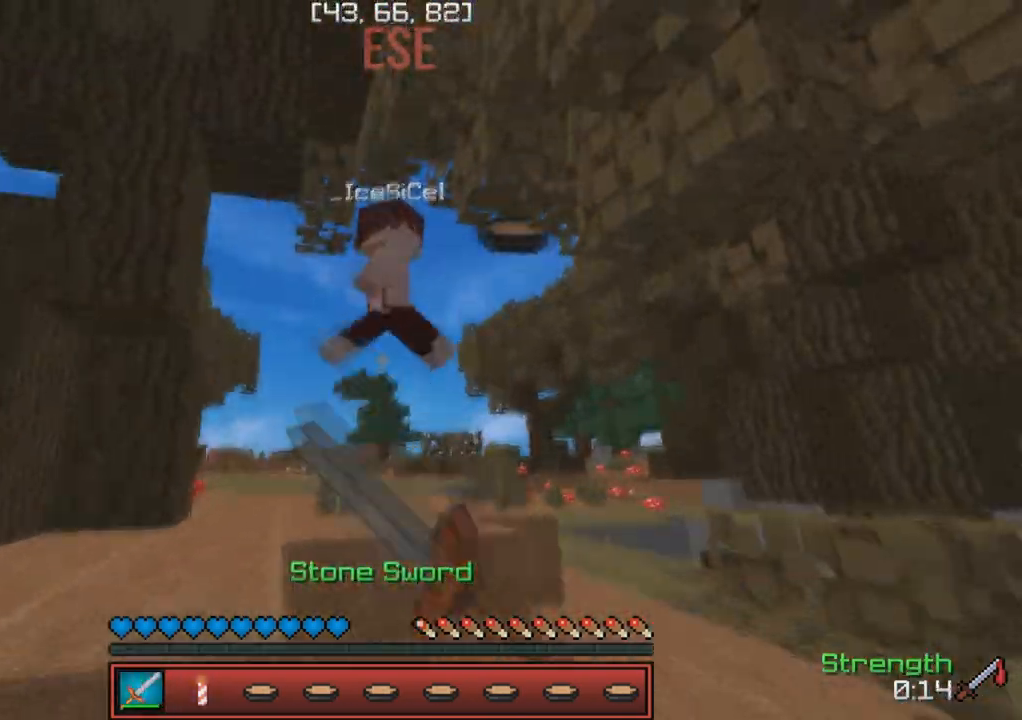
{"keys": ["w"], "events": [[33, "d", "down"], [150, "d", "up"]]}